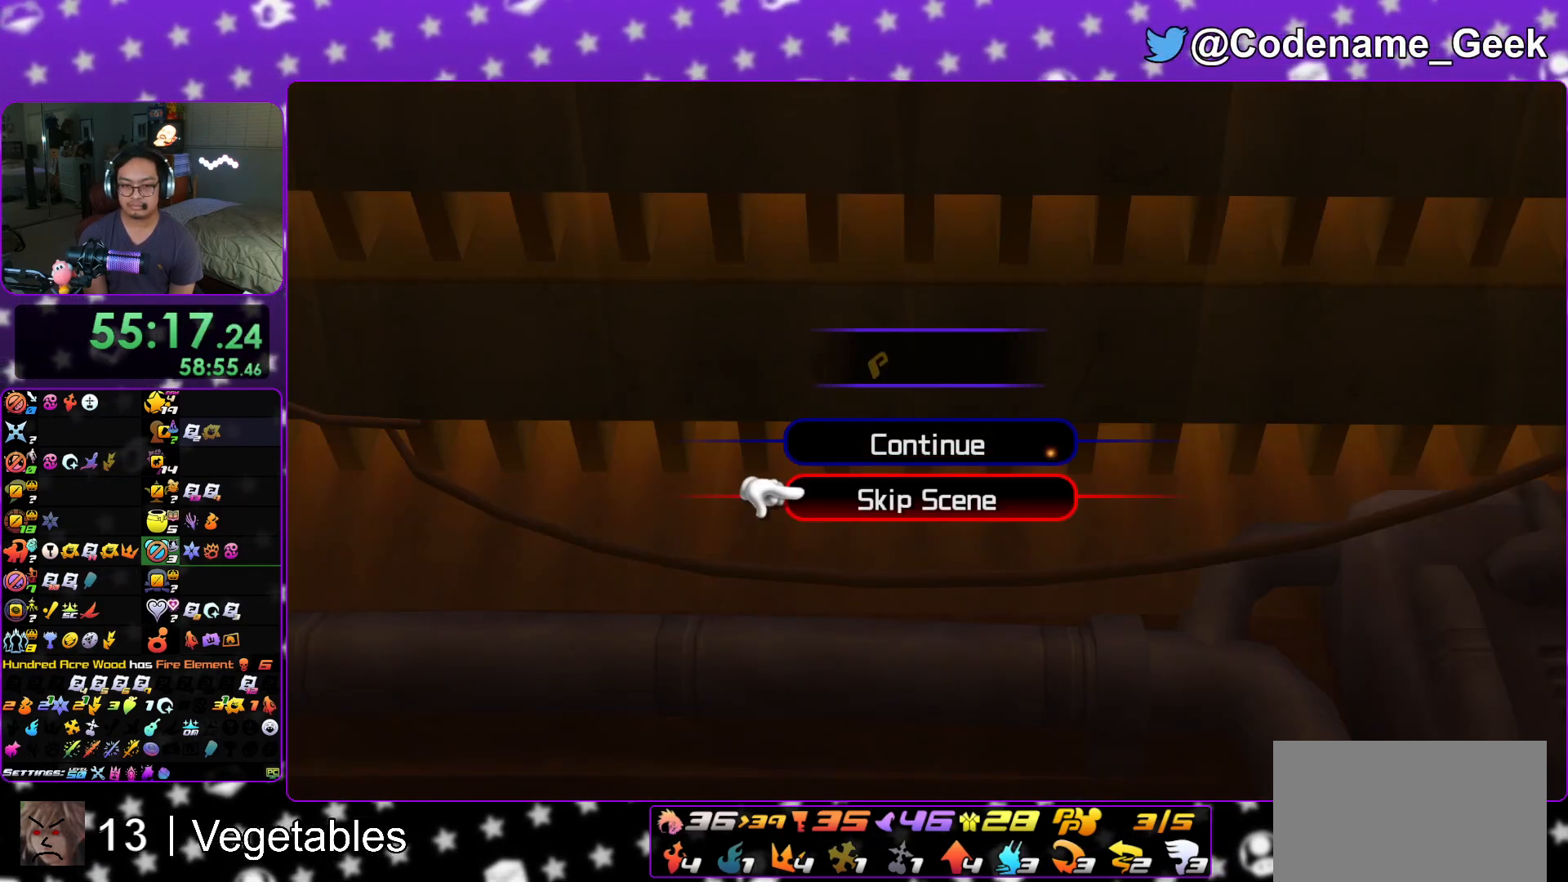
Gameplay with a controller (Nintendo layout); each line is a JSON object with the inputs held at the frame after it. "events" lists button and stick changes between this image and that frame as [ms after this image, input, new state], when the widget could be followed in between. Not read: L3 R3.
{"buttons": [], "left_stick": "center", "right_stick": "center", "events": [[367, "left_stick", "center"], [383, "A", "down"], [500, "A", "up"]]}
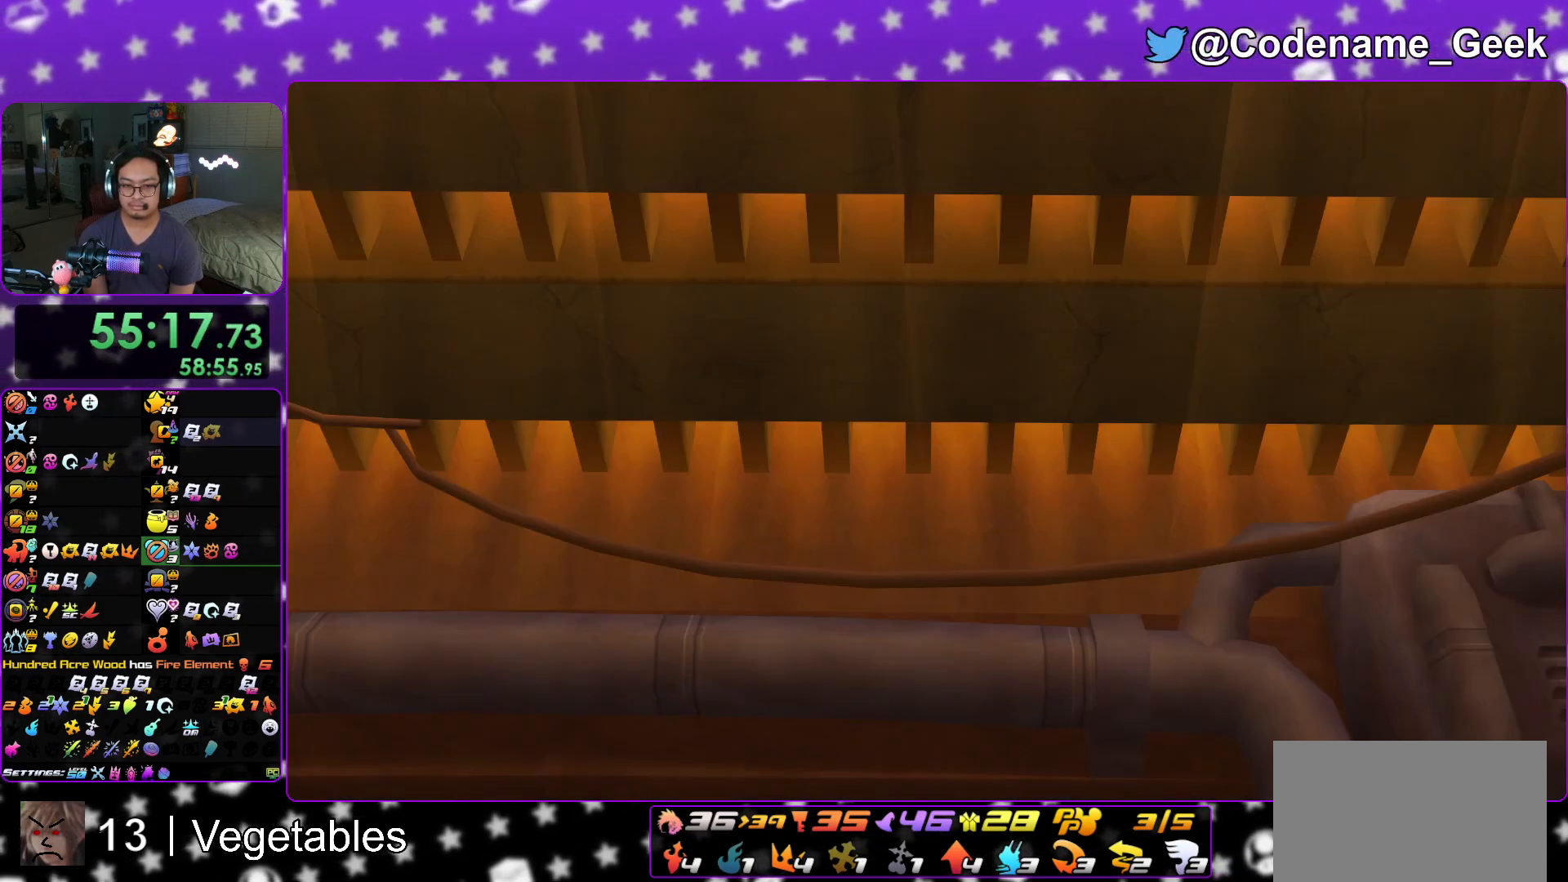
{"buttons": [], "left_stick": "center", "right_stick": "center", "events": [[67, "A", "down"], [167, "A", "up"]]}
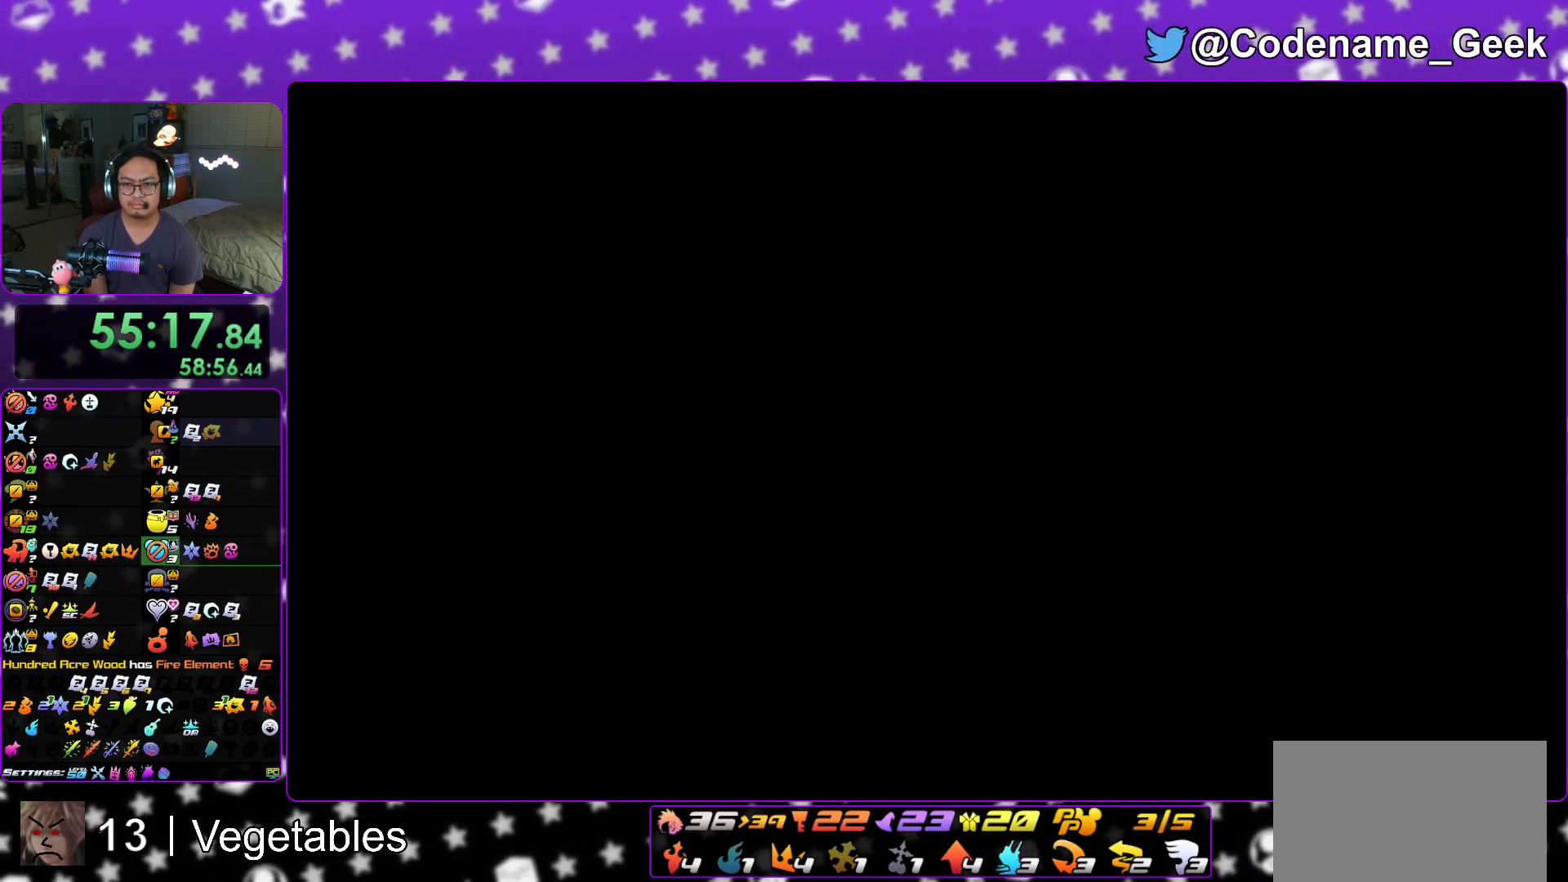
{"buttons": [], "left_stick": "center", "right_stick": "center", "events": []}
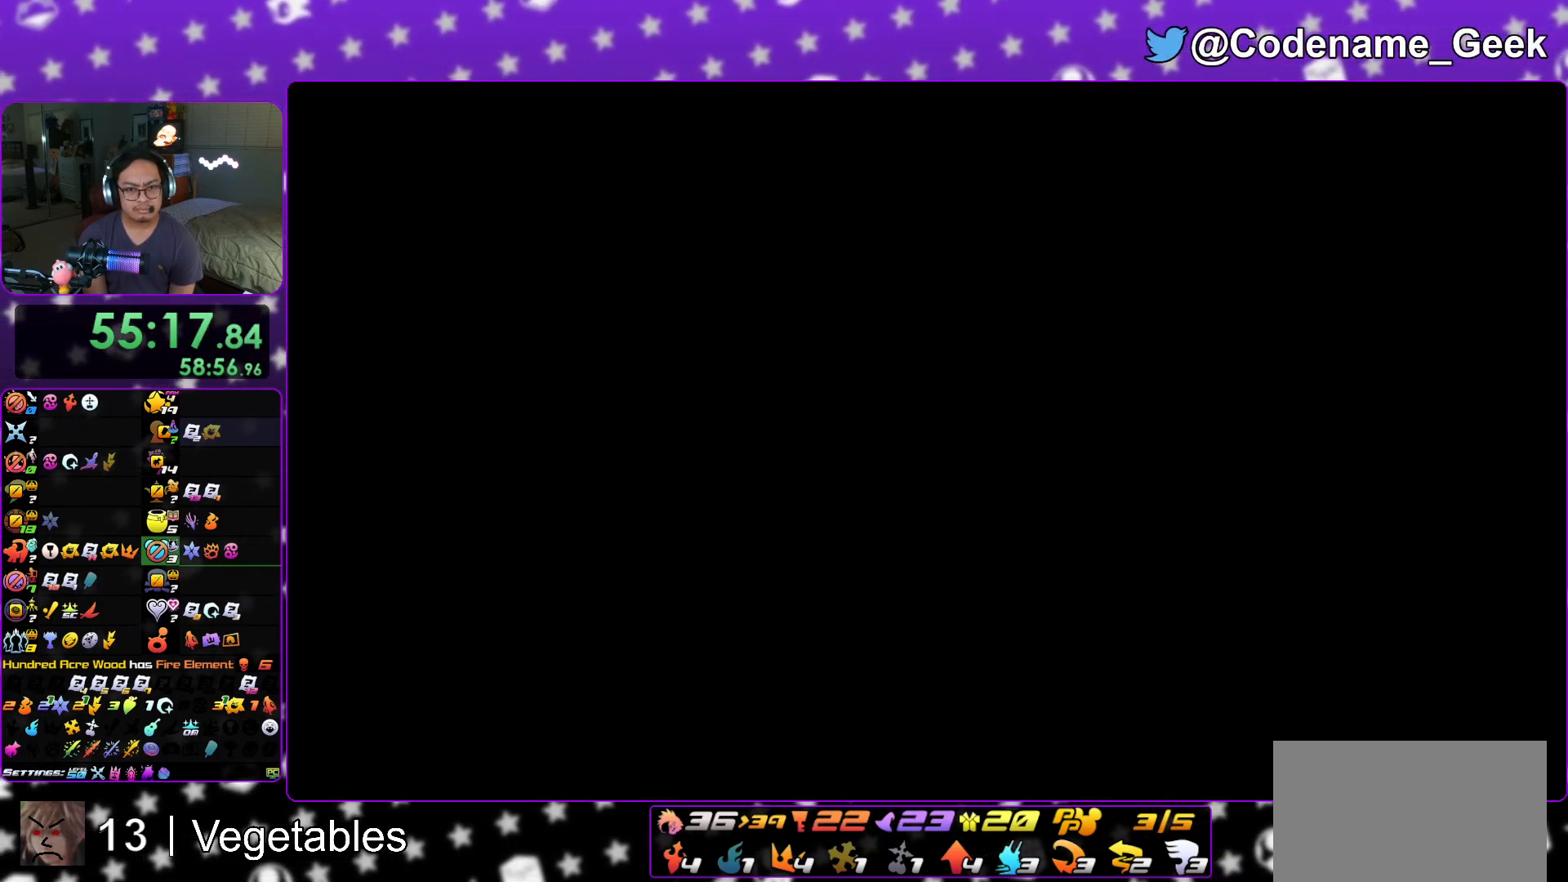
{"buttons": [], "left_stick": "center", "right_stick": "center", "events": []}
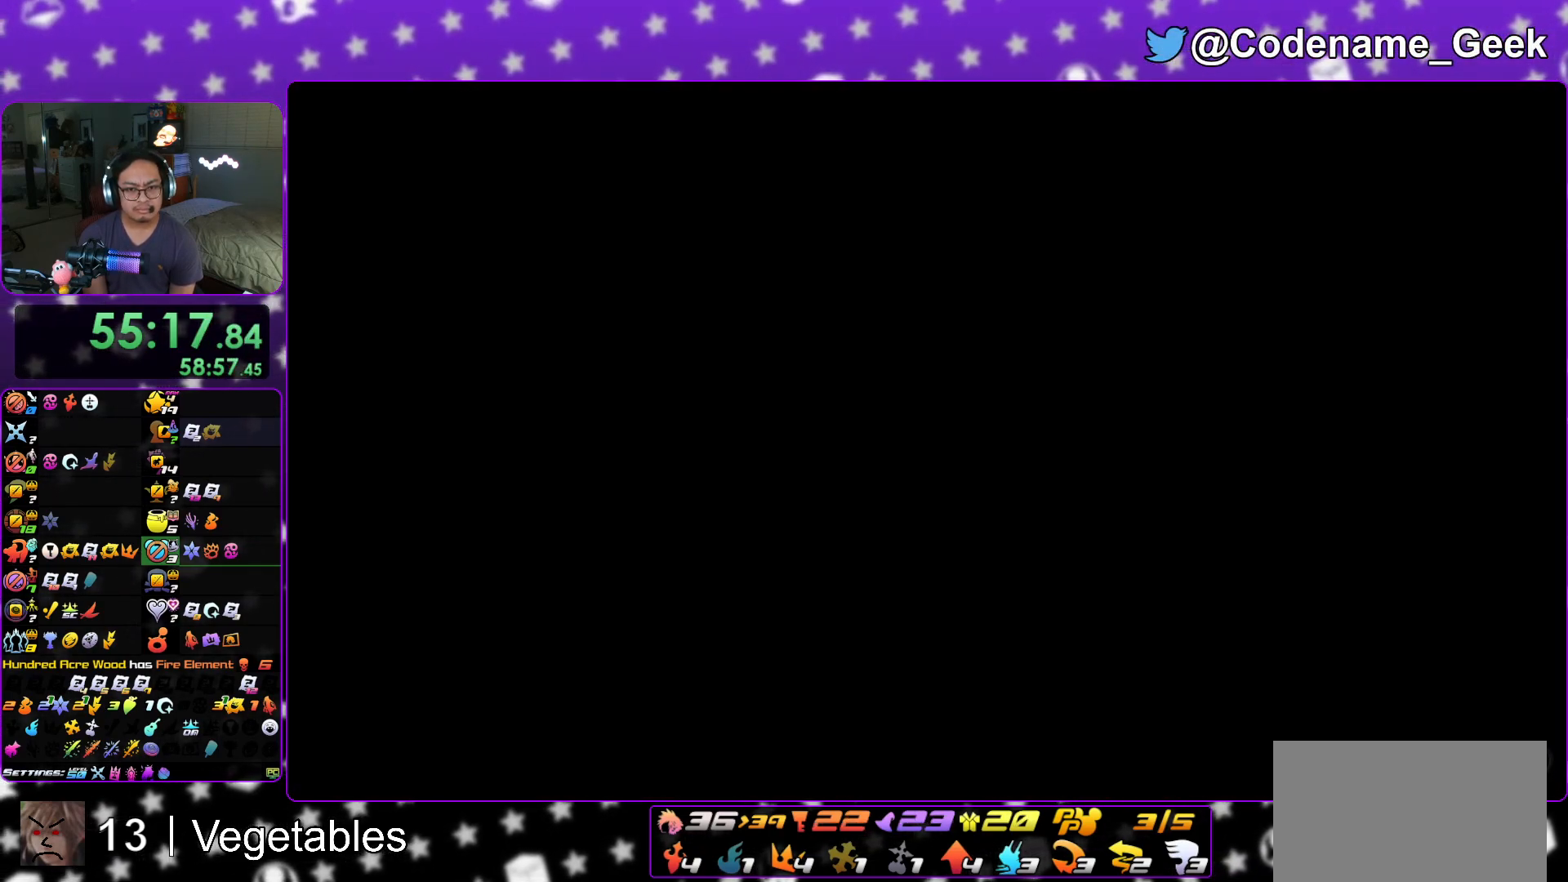
{"buttons": [], "left_stick": "center", "right_stick": "center", "events": []}
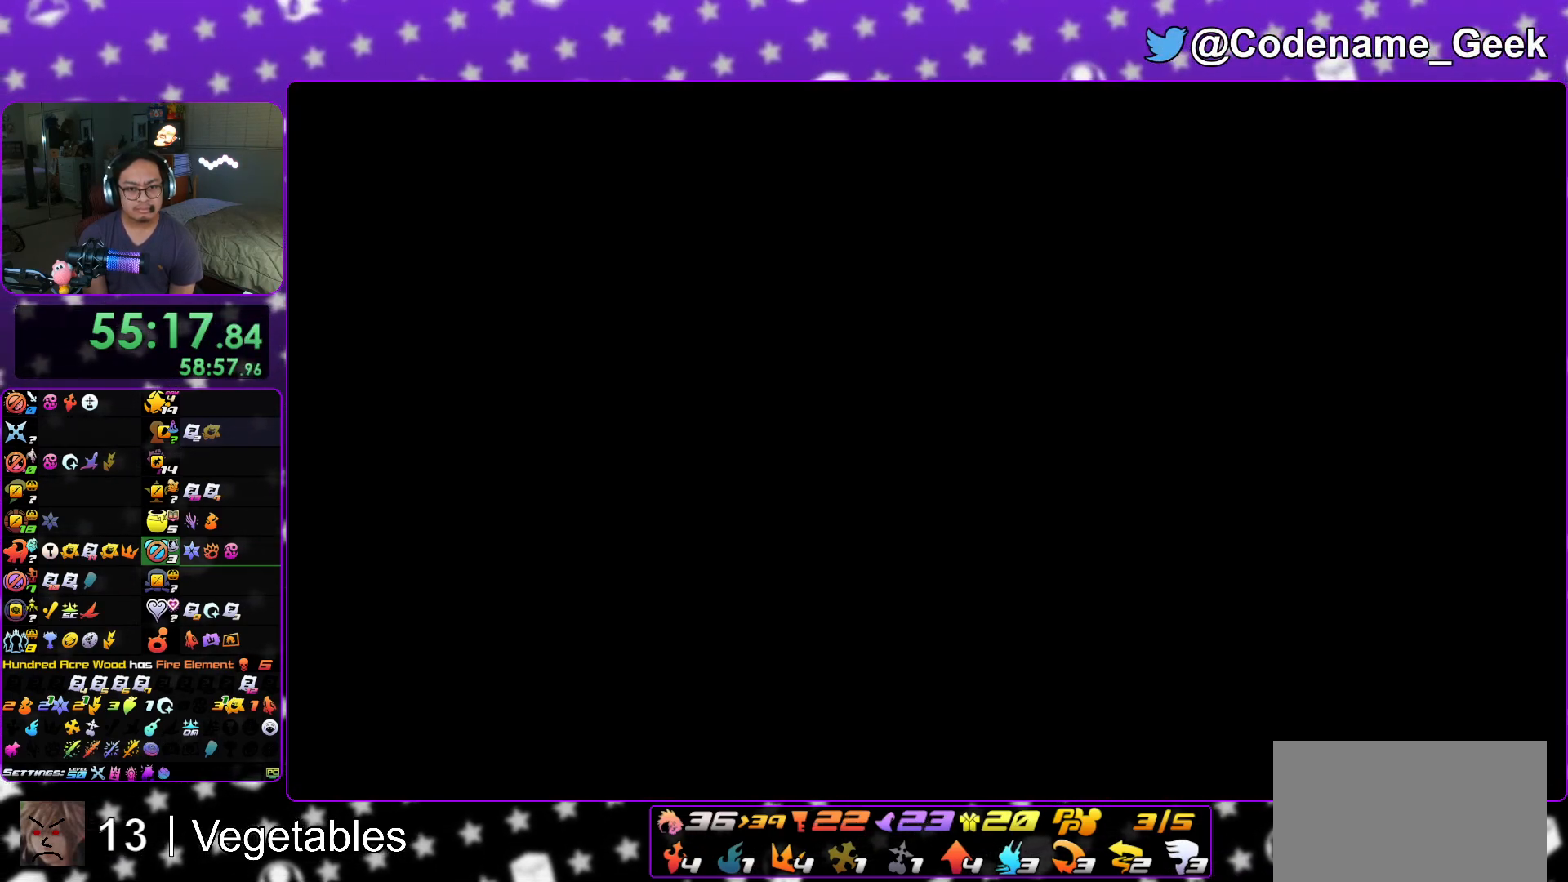
{"buttons": [], "left_stick": "center", "right_stick": "center", "events": []}
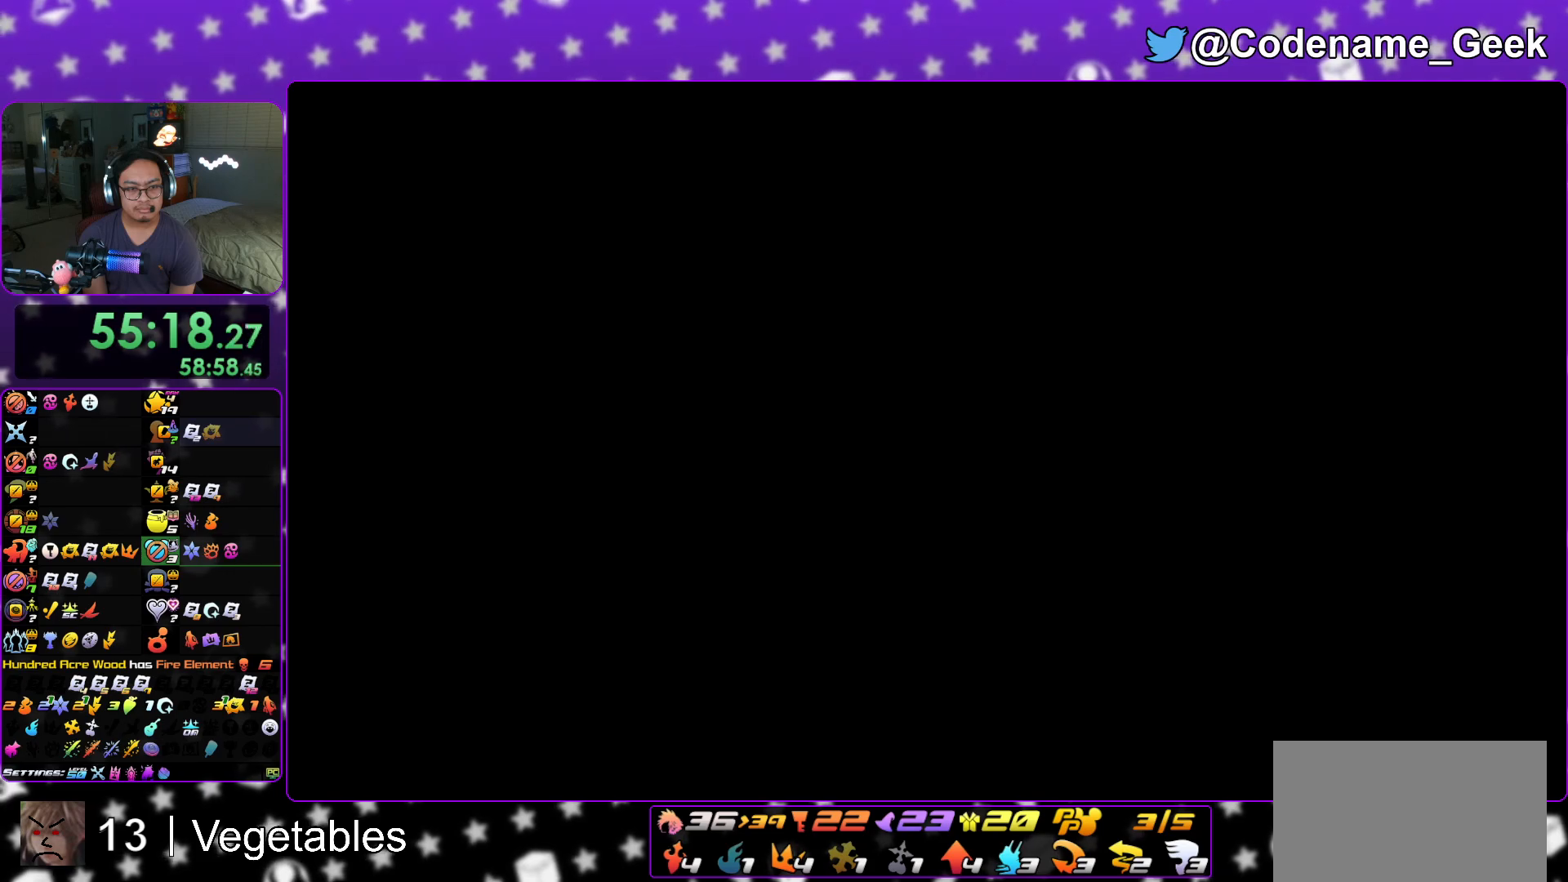
{"buttons": [], "left_stick": "center", "right_stick": "center", "events": []}
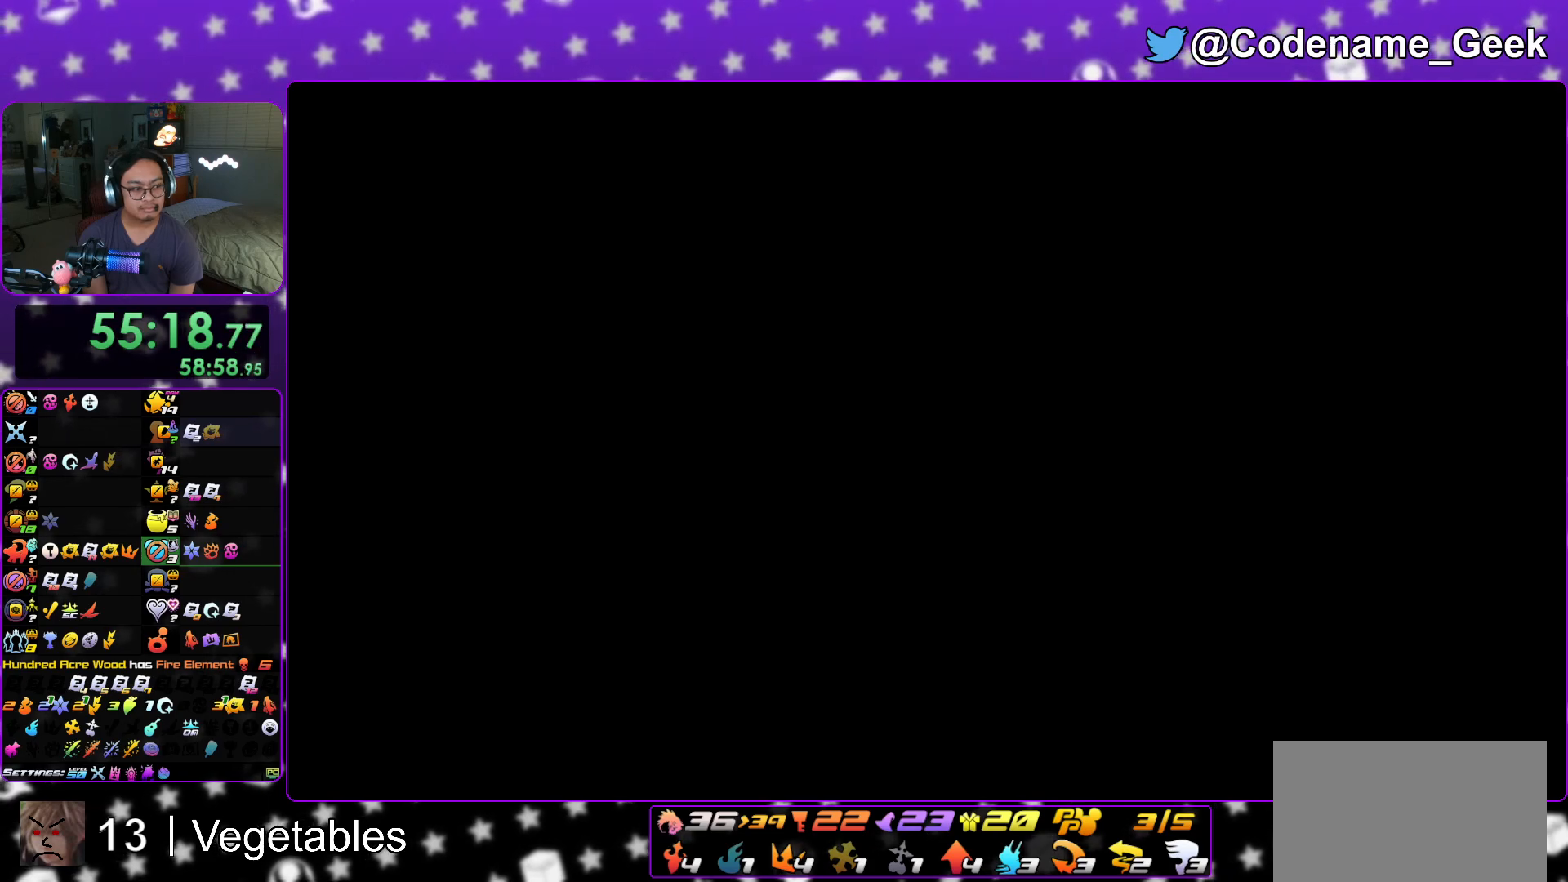
{"buttons": [], "left_stick": "center", "right_stick": "center", "events": []}
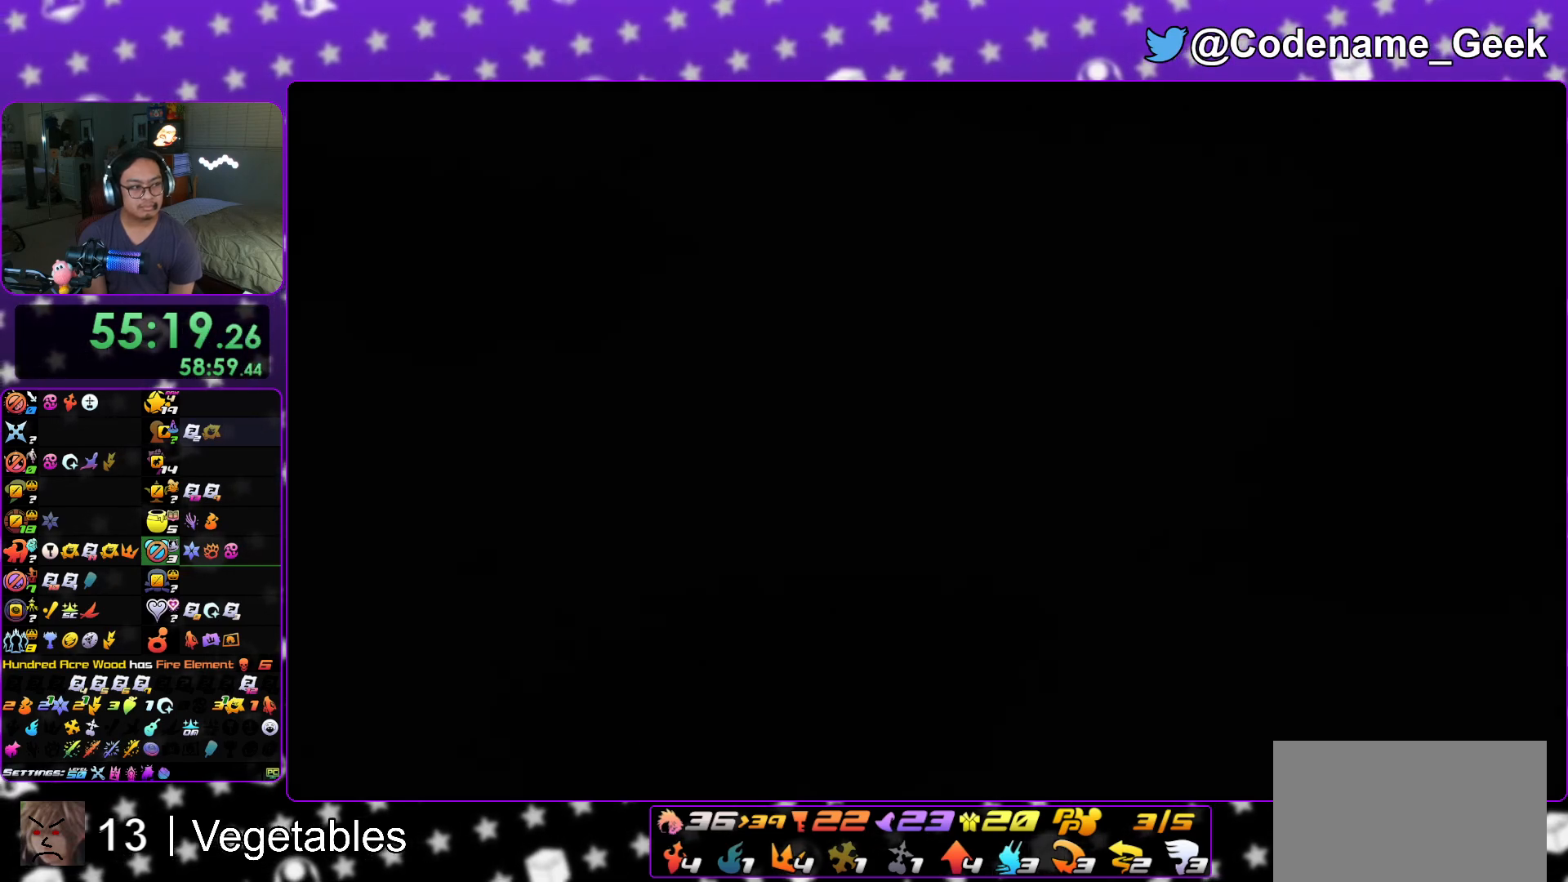
{"buttons": ["A"], "left_stick": "center", "right_stick": "center", "events": [[50, "START", "down"], [217, "START", "up"], [334, "DPAD_DOWN", "down"], [450, "A", "down"], [450, "DPAD_DOWN", "up"]]}
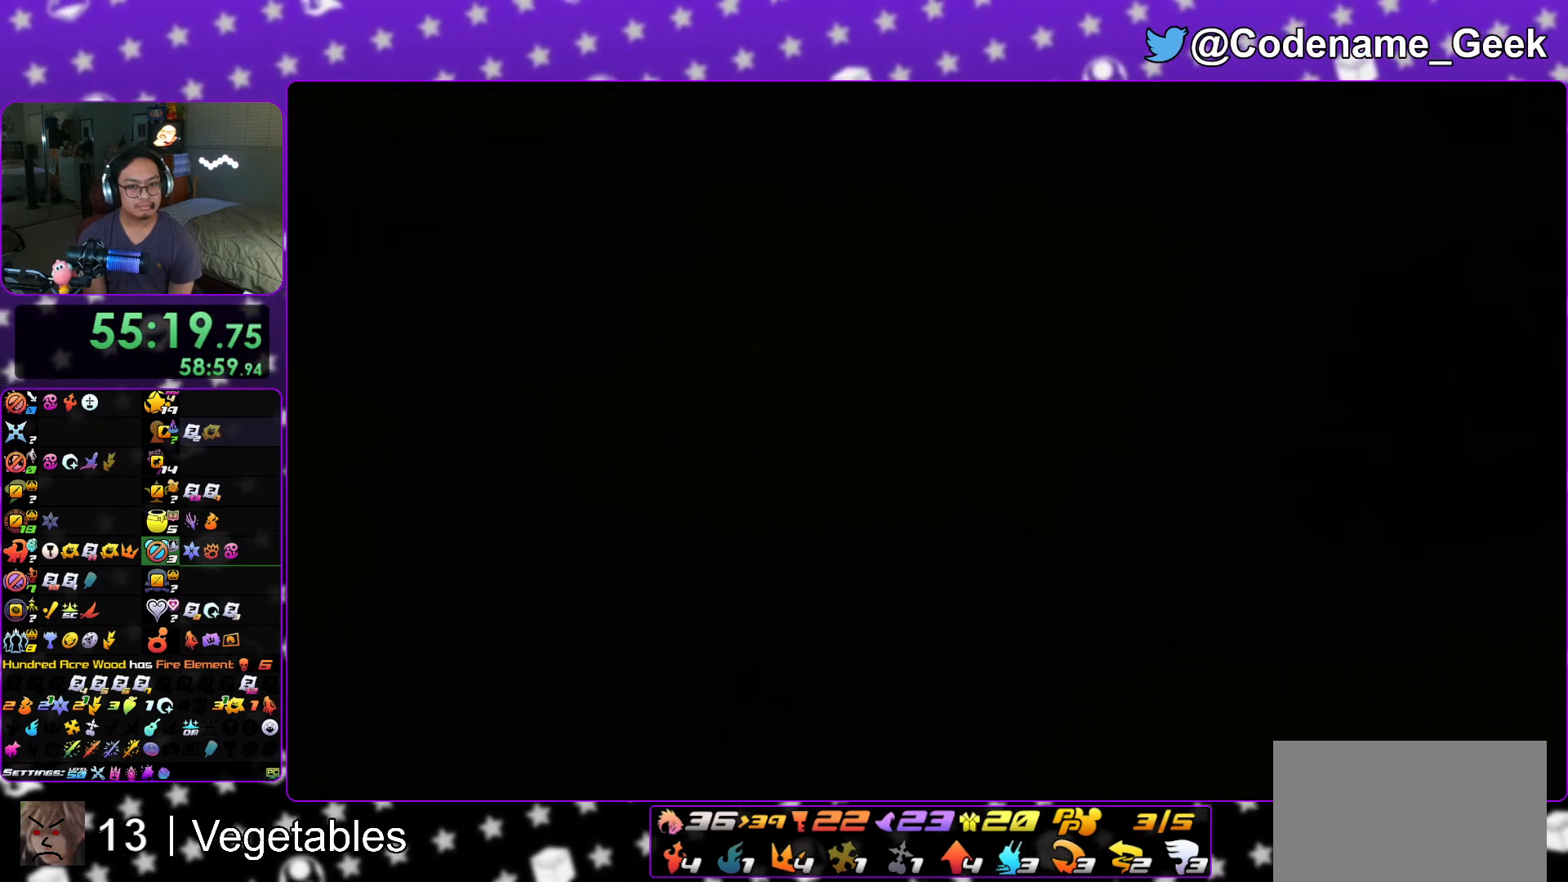
{"buttons": ["B"], "left_stick": "center", "right_stick": "center", "events": [[134, "A", "up"], [184, "B", "down"], [251, "B", "up"], [267, "A", "down"], [267, "B", "down"], [334, "A", "up"], [401, "B", "up"], [501, "B", "down"]]}
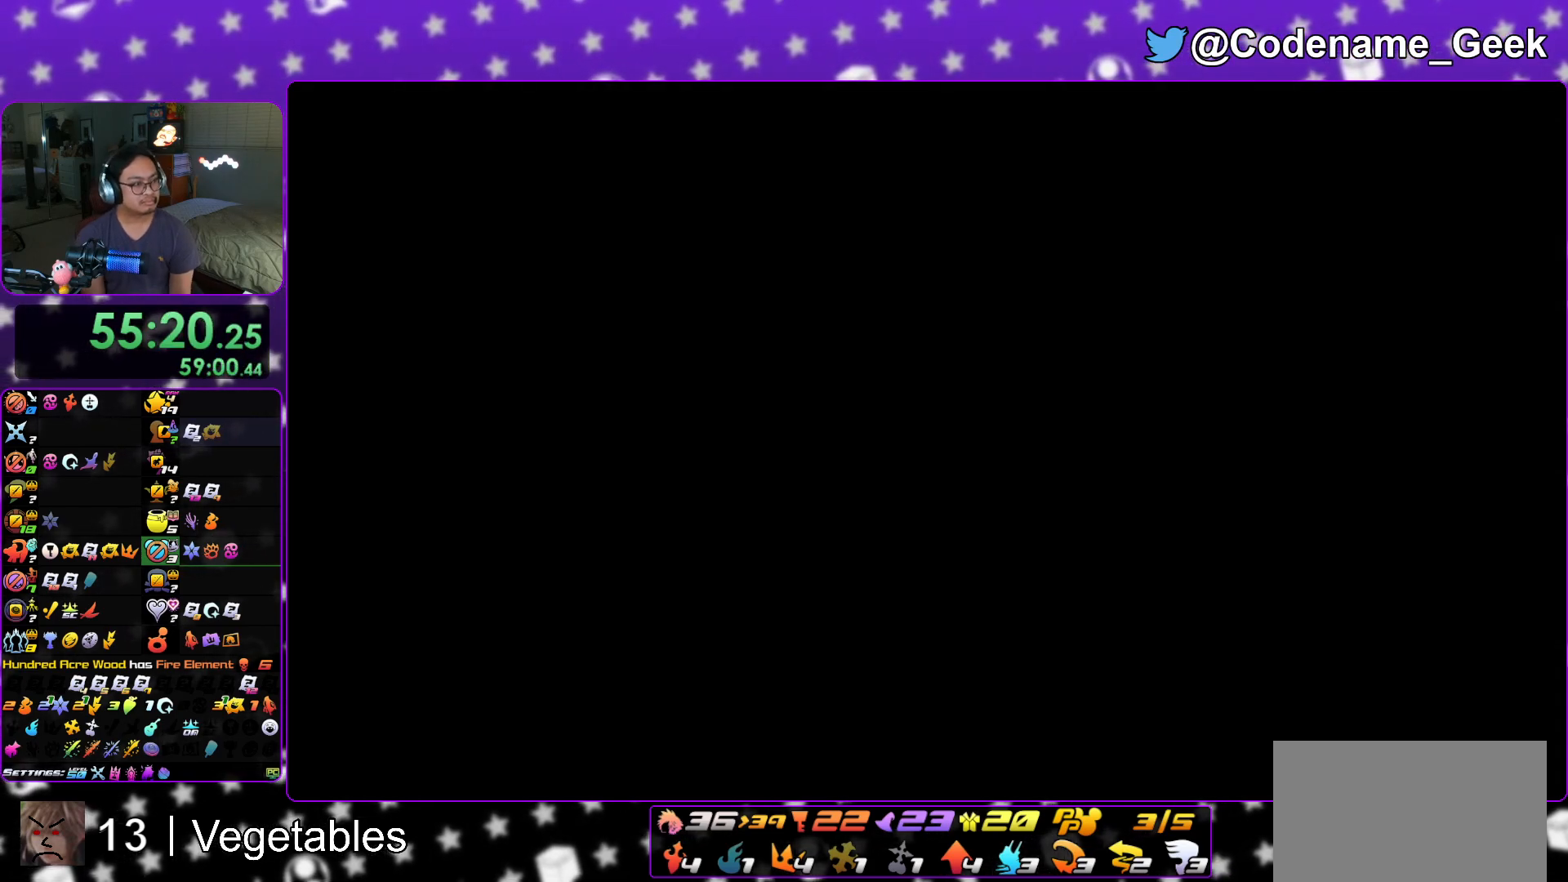
{"buttons": [], "left_stick": "center", "right_stick": "center", "events": [[33, "B", "up"], [50, "A", "down"], [83, "B", "down"], [100, "A", "up"], [200, "B", "up"], [250, "B", "down"], [334, "B", "up"], [350, "B", "down"], [500, "B", "up"]]}
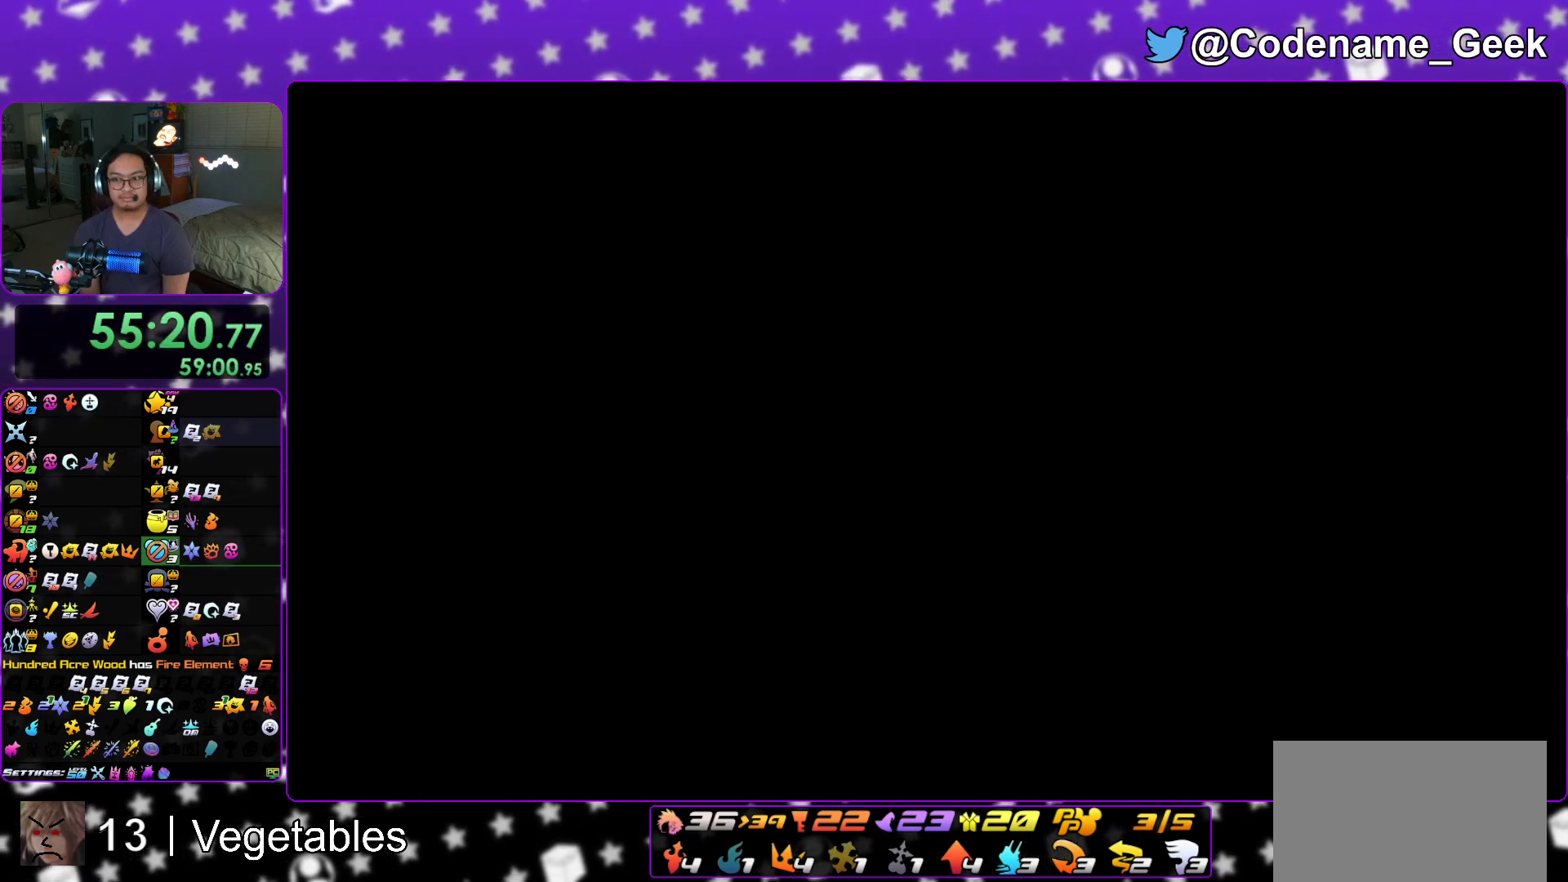
{"buttons": ["B"], "left_stick": "center", "right_stick": "center", "events": [[67, "B", "down"], [101, "A", "down"], [134, "B", "up"], [151, "B", "down"], [167, "A", "up"], [284, "B", "up"], [351, "B", "down"], [401, "A", "down"], [451, "A", "up"]]}